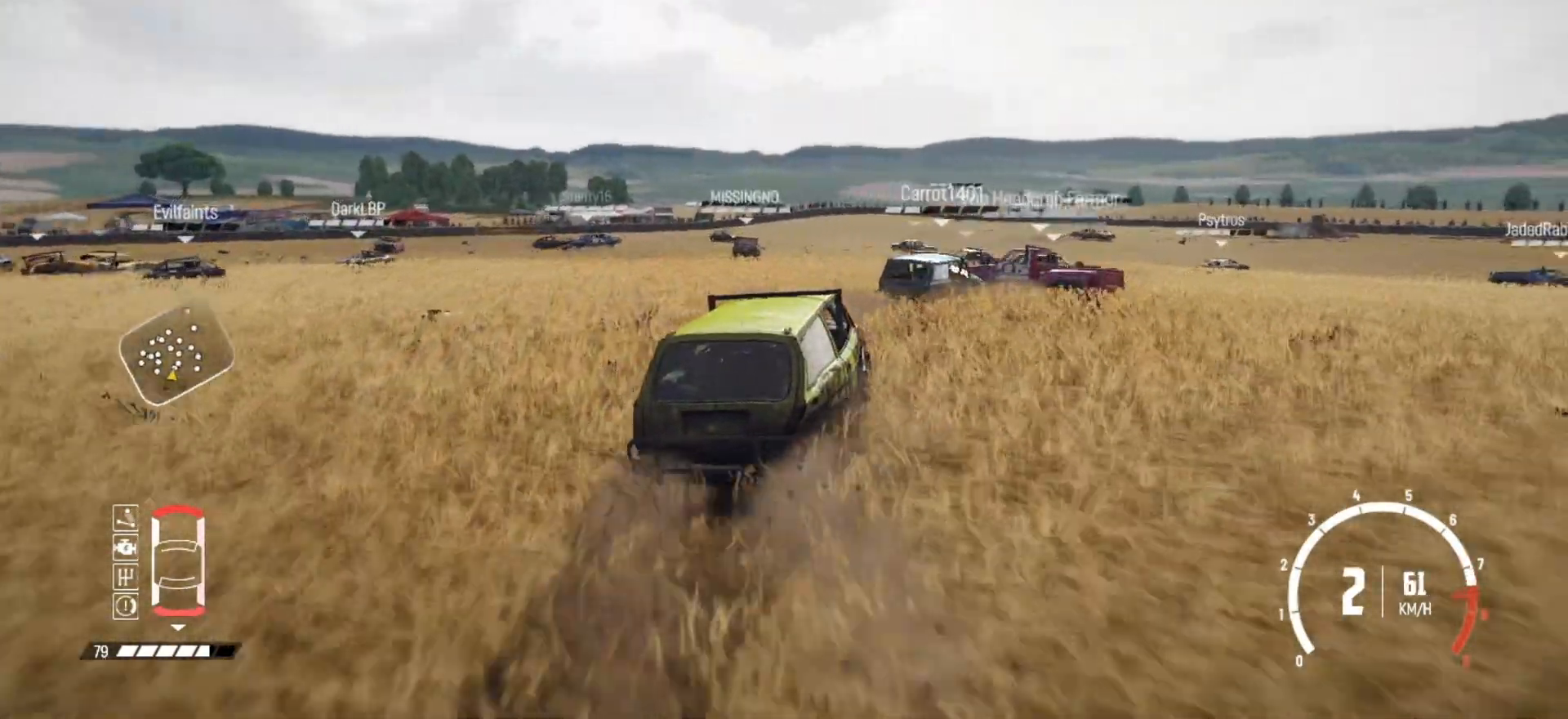
Gameplay with a controller (Xbox layout); each line is a JSON object with the inputs held at the frame after it. "events" lists button and stick changes between this image and that frame as [ms after this image, input, new state], when the widget could be followed in between. Not read: L3 R3.
{"buttons": ["R2"], "left_stick": "down-left", "right_stick": "center", "events": [[17, "R2", "up"], [67, "left_stick", "left"], [217, "R2", "down"], [317, "left_stick", "center"], [467, "left_stick", "down-left"]]}
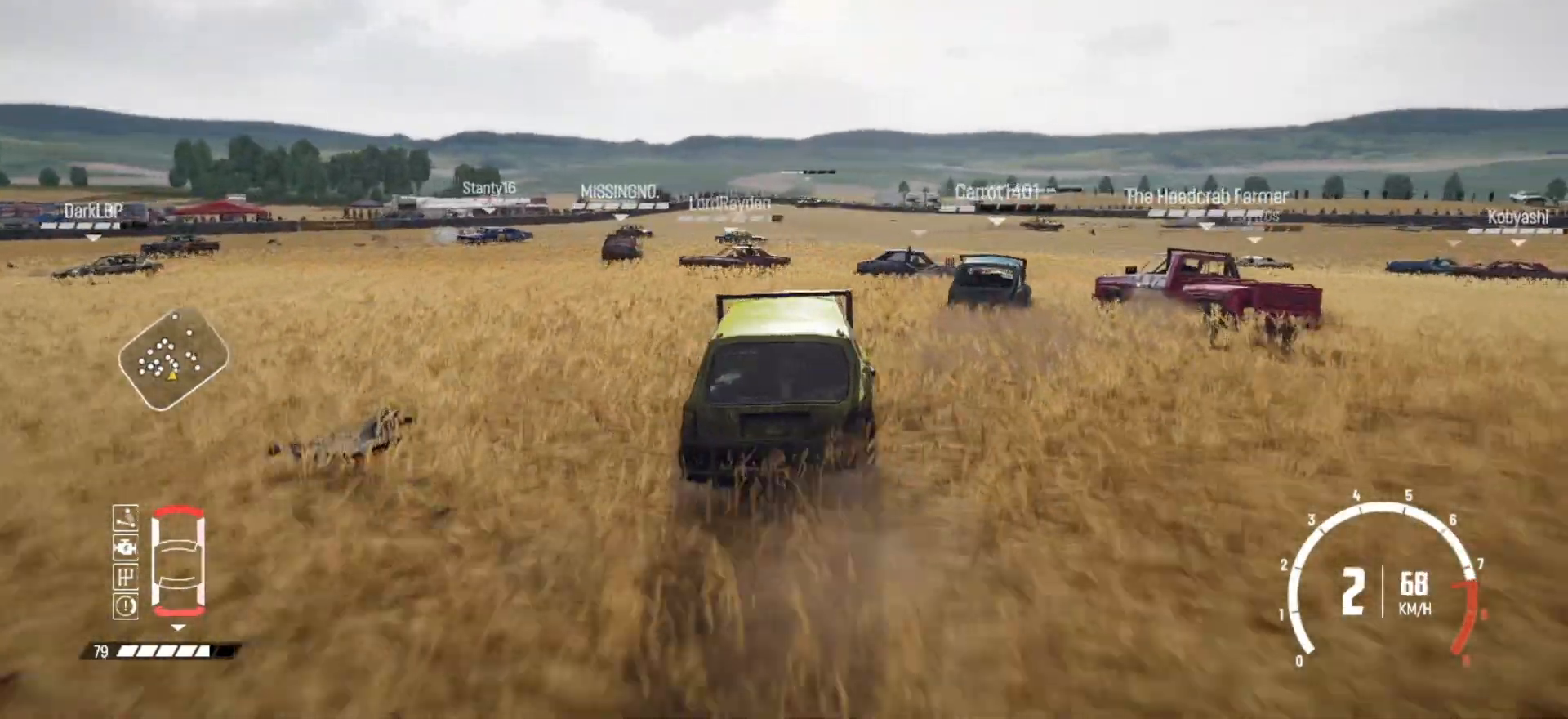
{"buttons": ["R2"], "left_stick": "center", "right_stick": "center", "events": [[467, "left_stick", "center"]]}
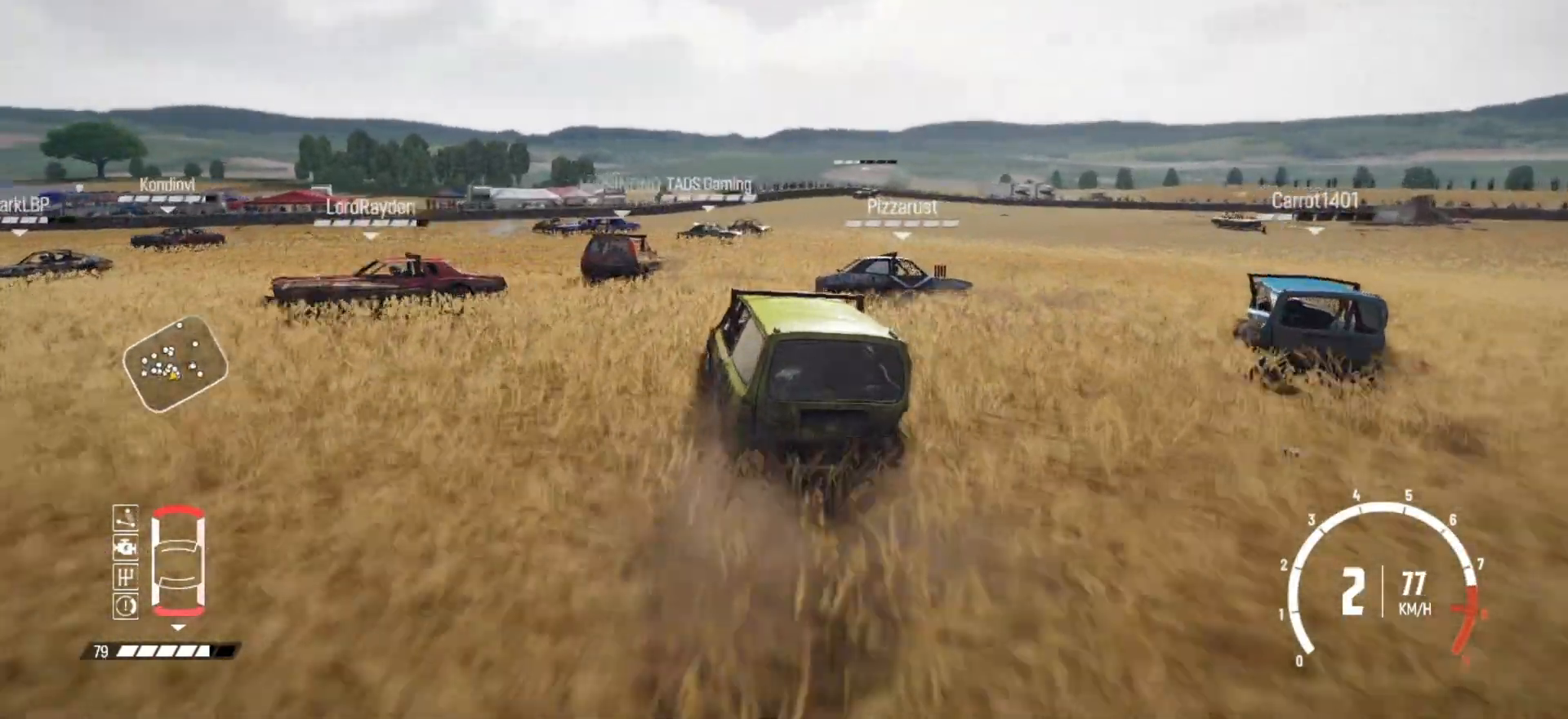
{"buttons": ["R2"], "left_stick": "right", "right_stick": "center", "events": [[167, "left_stick", "right"]]}
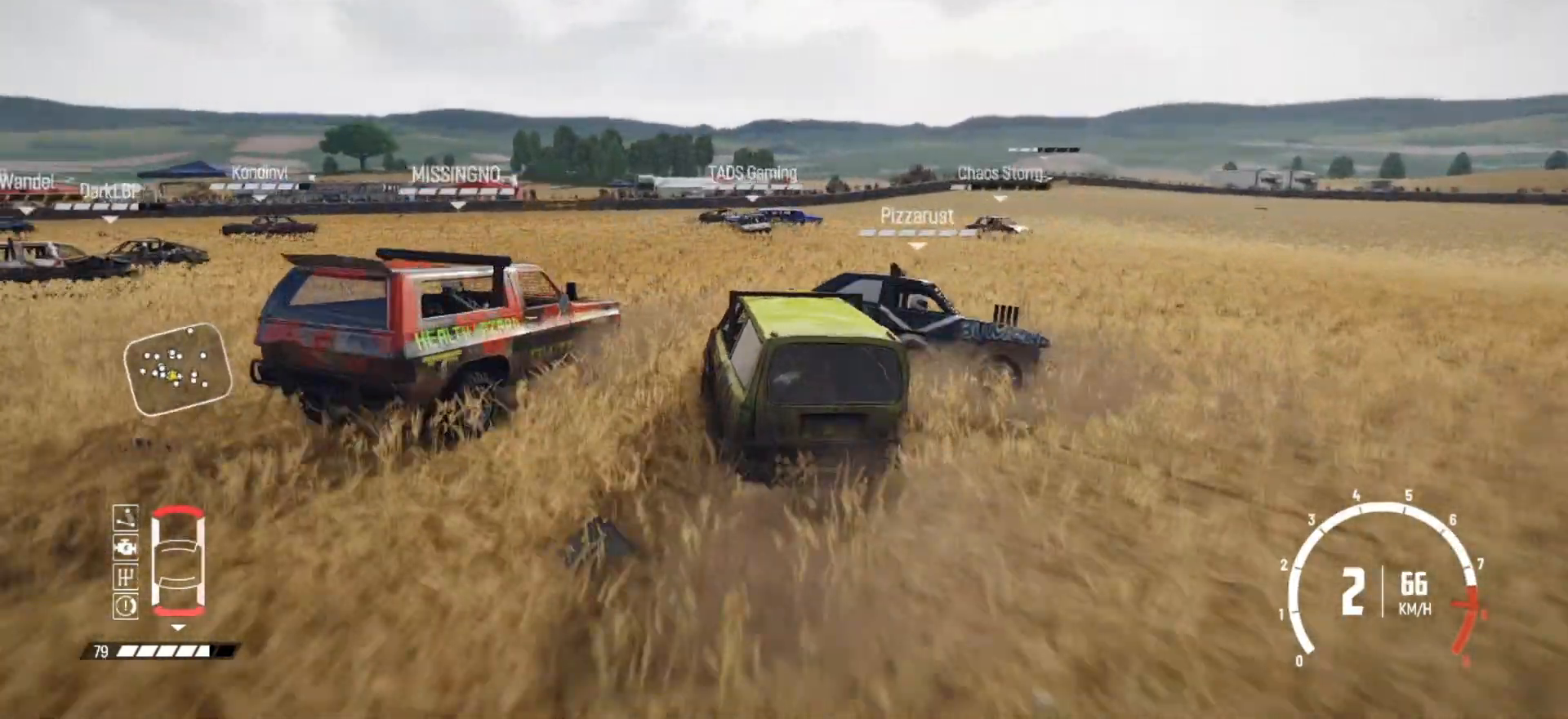
{"buttons": [], "left_stick": "left", "right_stick": "center", "events": [[167, "R2", "up"], [250, "left_stick", "center"], [267, "R2", "down"], [367, "left_stick", "left"], [467, "R2", "up"]]}
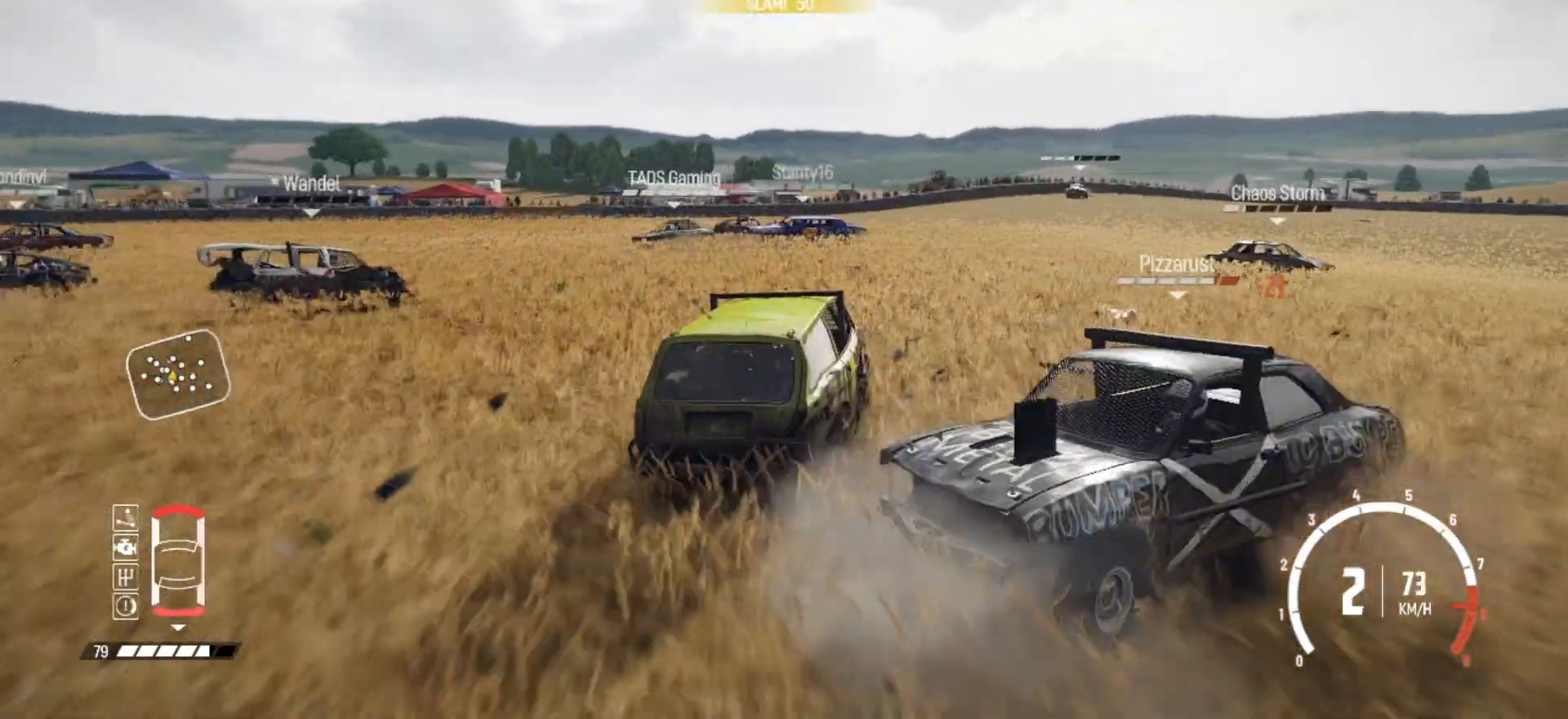
{"buttons": ["R2"], "left_stick": "down-left", "right_stick": "center", "events": [[17, "R2", "down"], [217, "left_stick", "center"], [317, "left_stick", "down-left"]]}
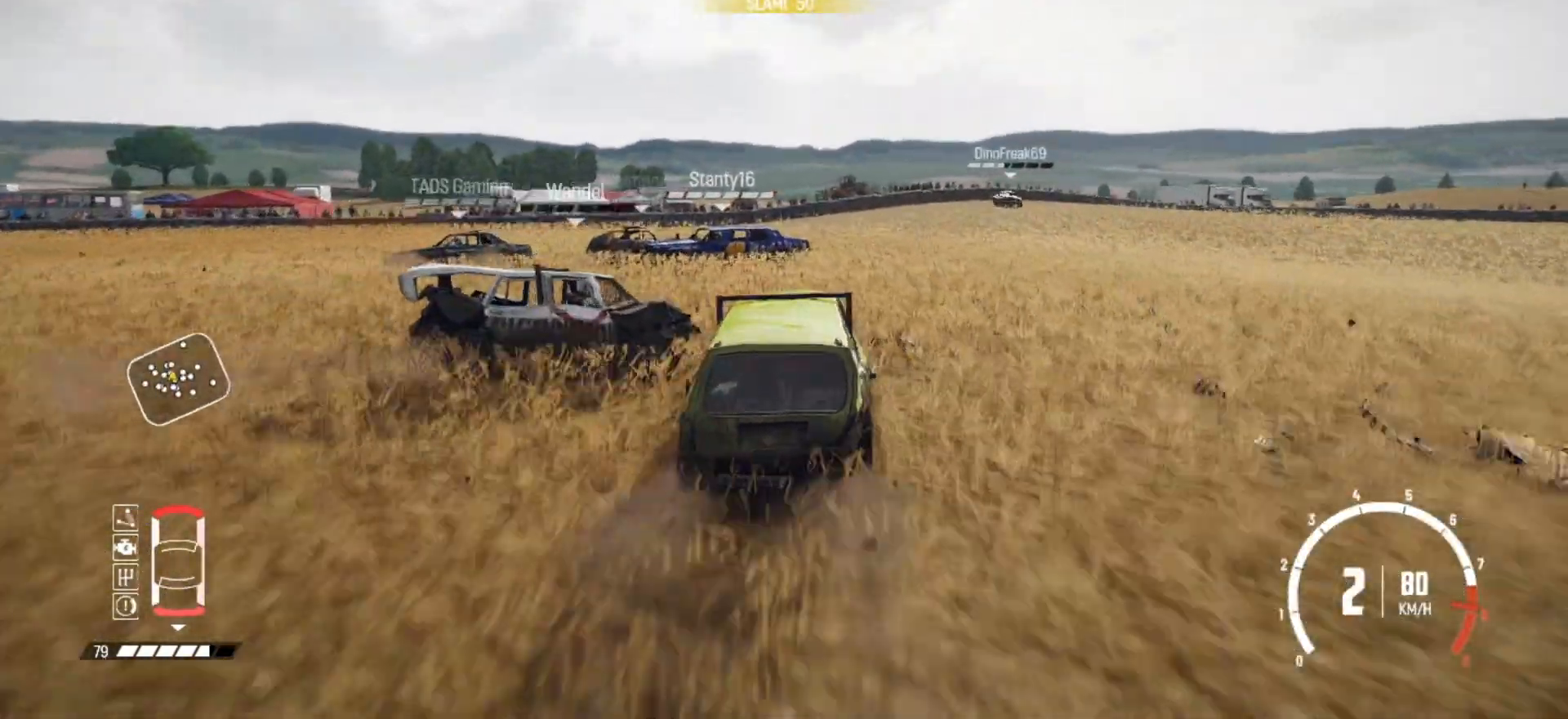
{"buttons": ["R2"], "left_stick": "down-left", "right_stick": "center", "events": [[300, "R2", "up"], [350, "R2", "down"]]}
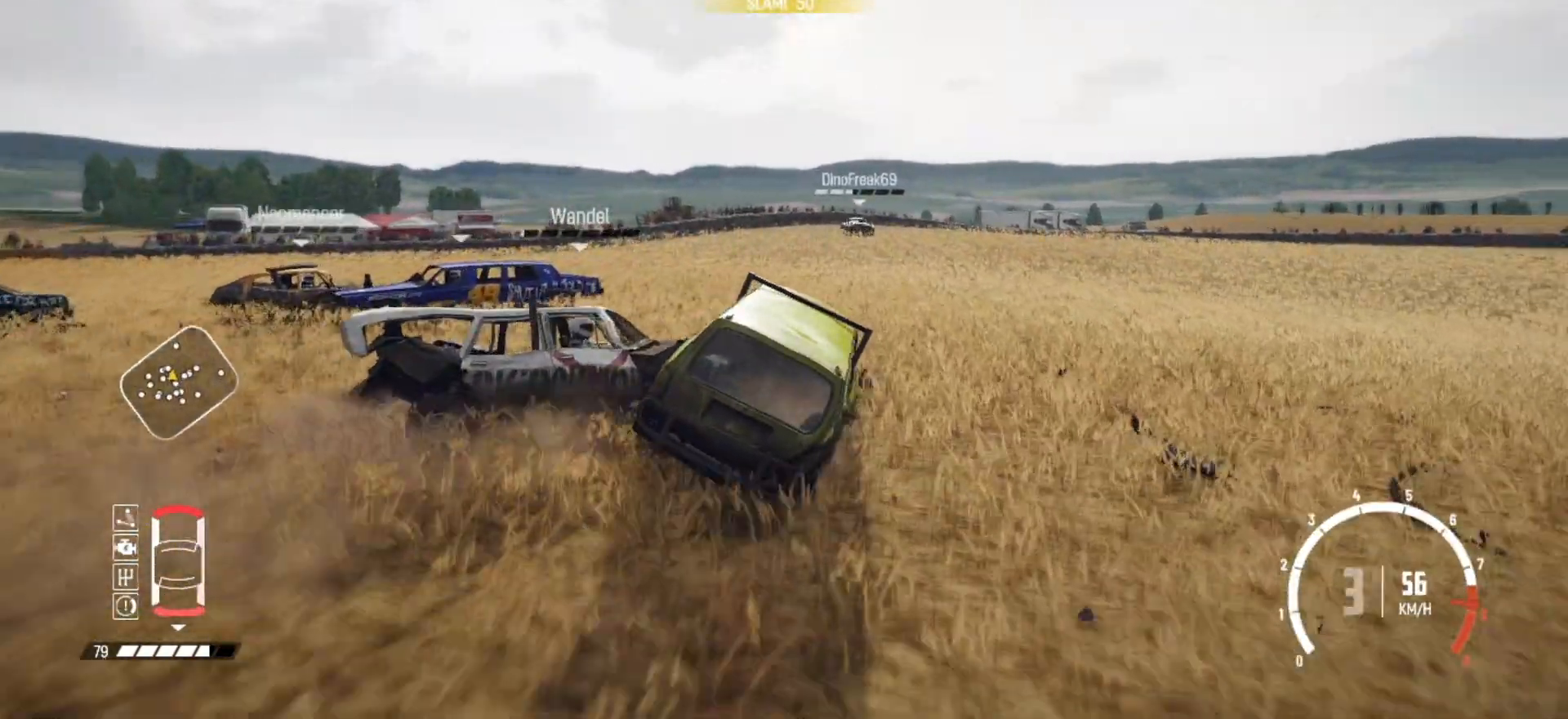
{"buttons": ["R2"], "left_stick": "right", "right_stick": "center", "events": [[17, "R2", "up"], [17, "left_stick", "center"], [50, "R2", "down"], [117, "left_stick", "right"], [267, "R2", "up"], [350, "R2", "down"]]}
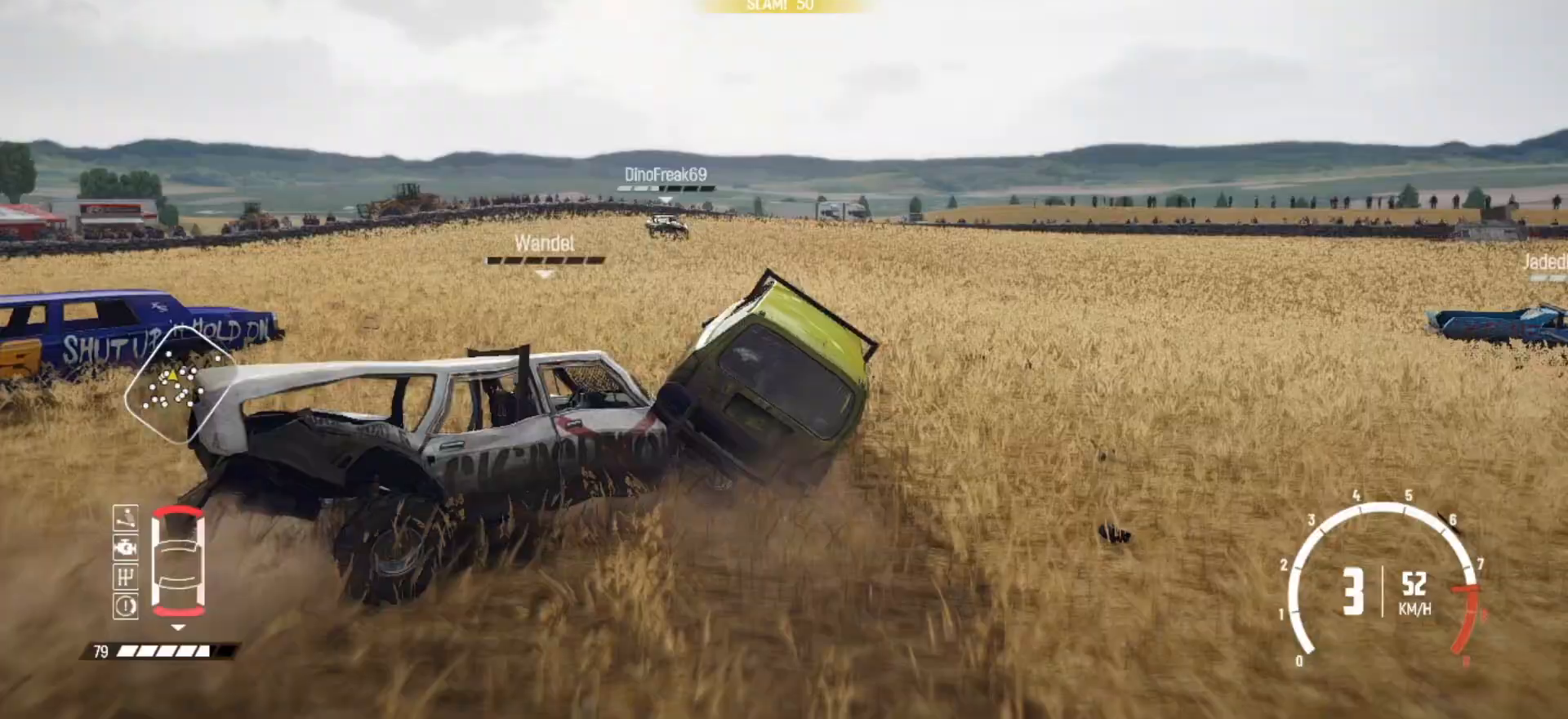
{"buttons": ["R2"], "left_stick": "right", "right_stick": "center", "events": [[17, "R2", "up"], [117, "R2", "down"], [317, "R2", "up"], [367, "R2", "down"]]}
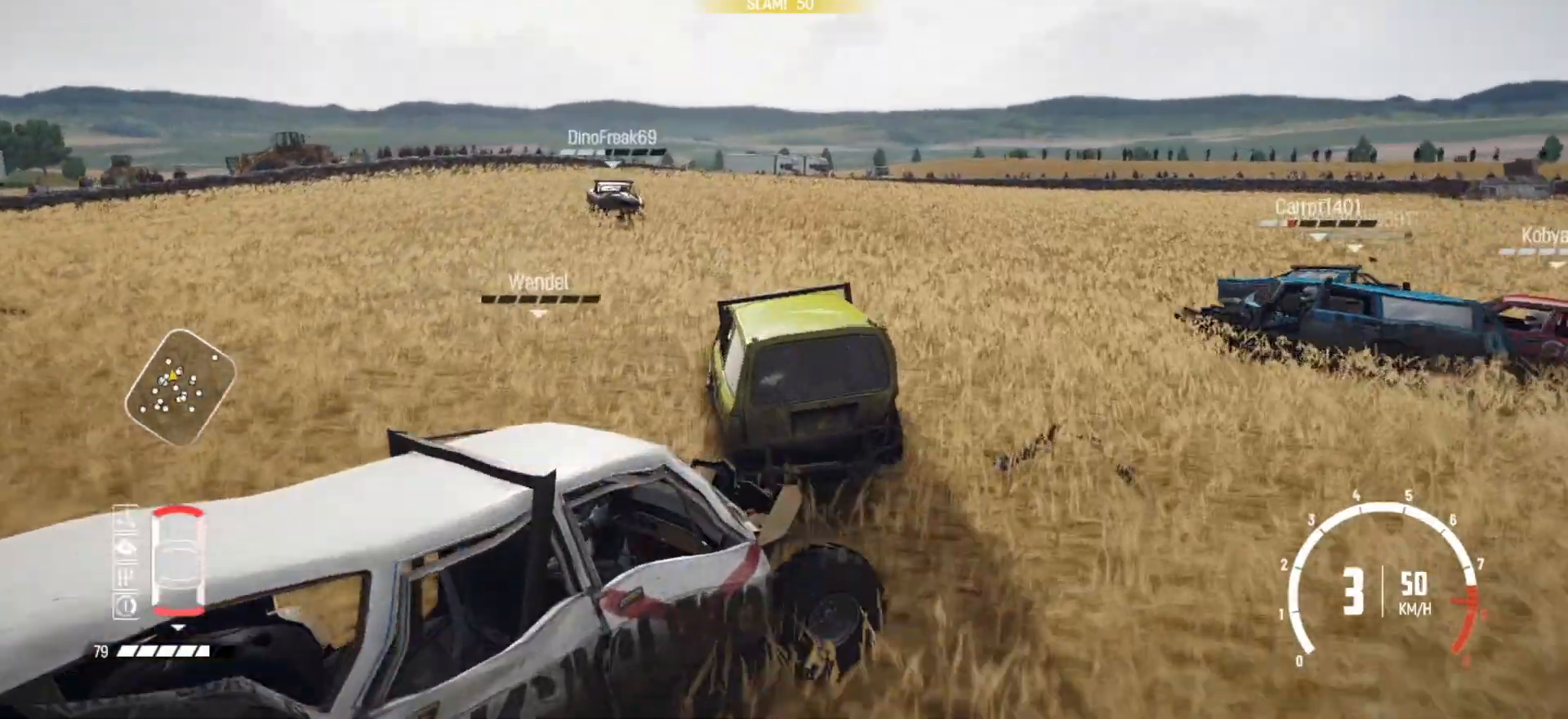
{"buttons": ["R2"], "left_stick": "right", "right_stick": "center", "events": []}
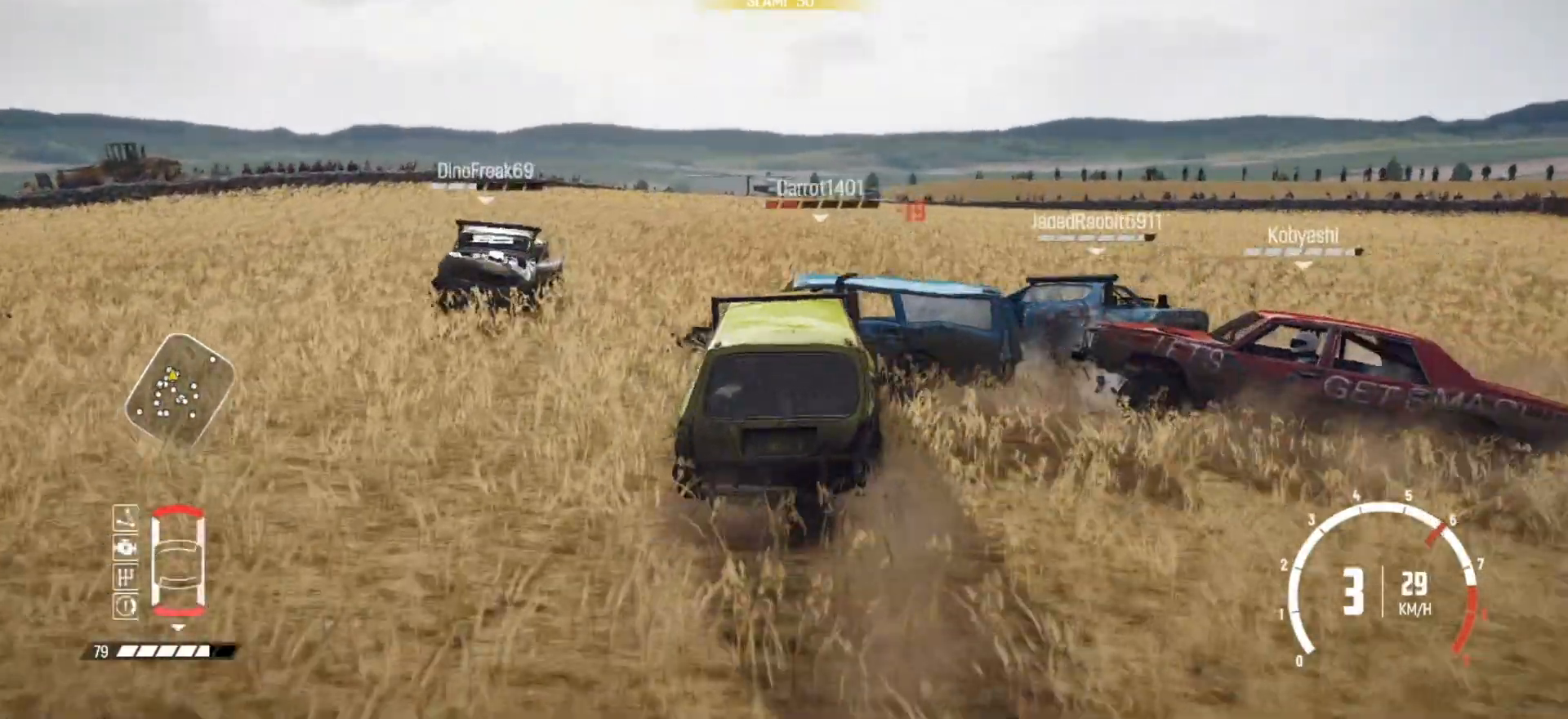
{"buttons": ["R2"], "left_stick": "right", "right_stick": "center", "events": [[17, "R2", "up"], [50, "R2", "down"], [267, "R2", "up"], [317, "R2", "down"]]}
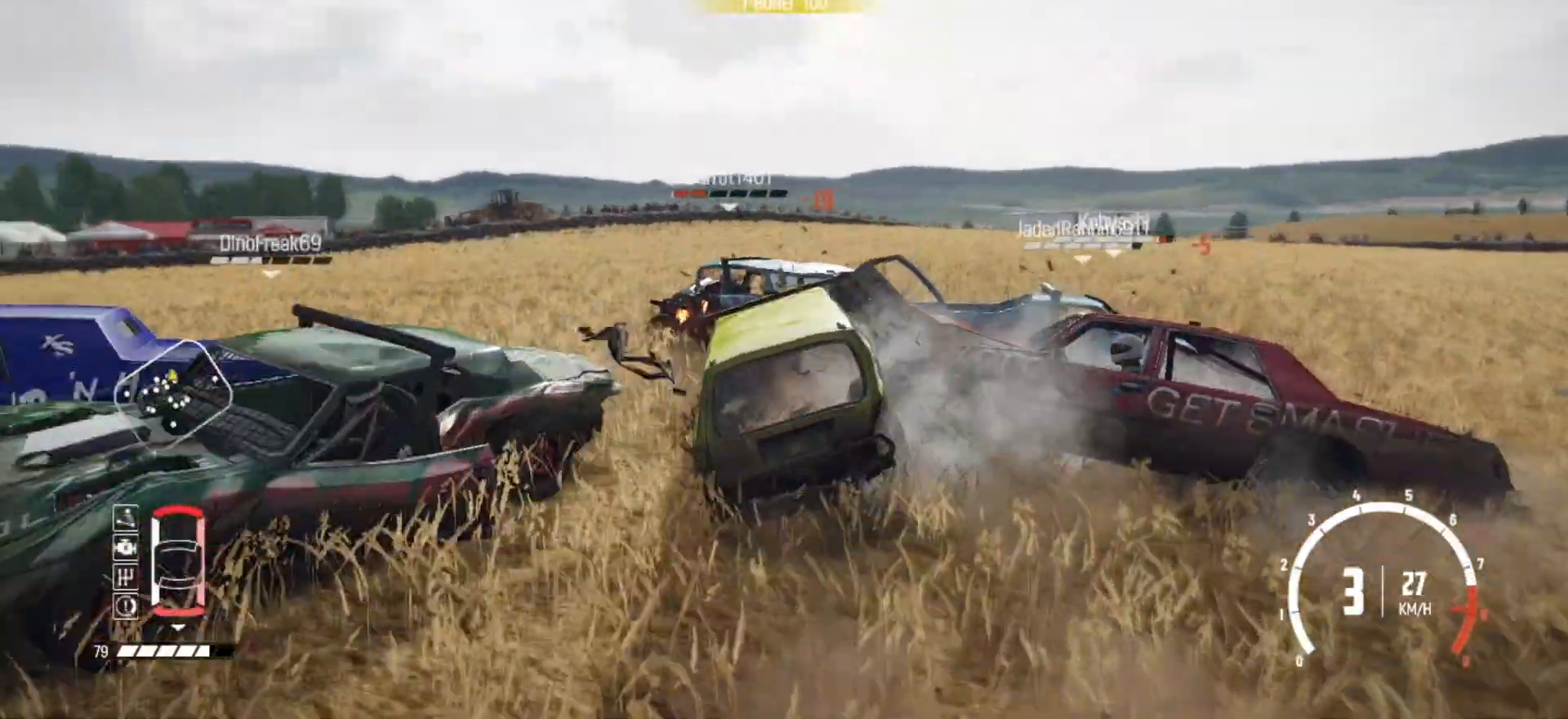
{"buttons": ["R2"], "left_stick": "left", "right_stick": "center", "events": [[50, "R2", "up"], [50, "left_stick", "center"], [100, "R2", "down"], [167, "left_stick", "left"], [267, "R2", "up"], [317, "R2", "down"]]}
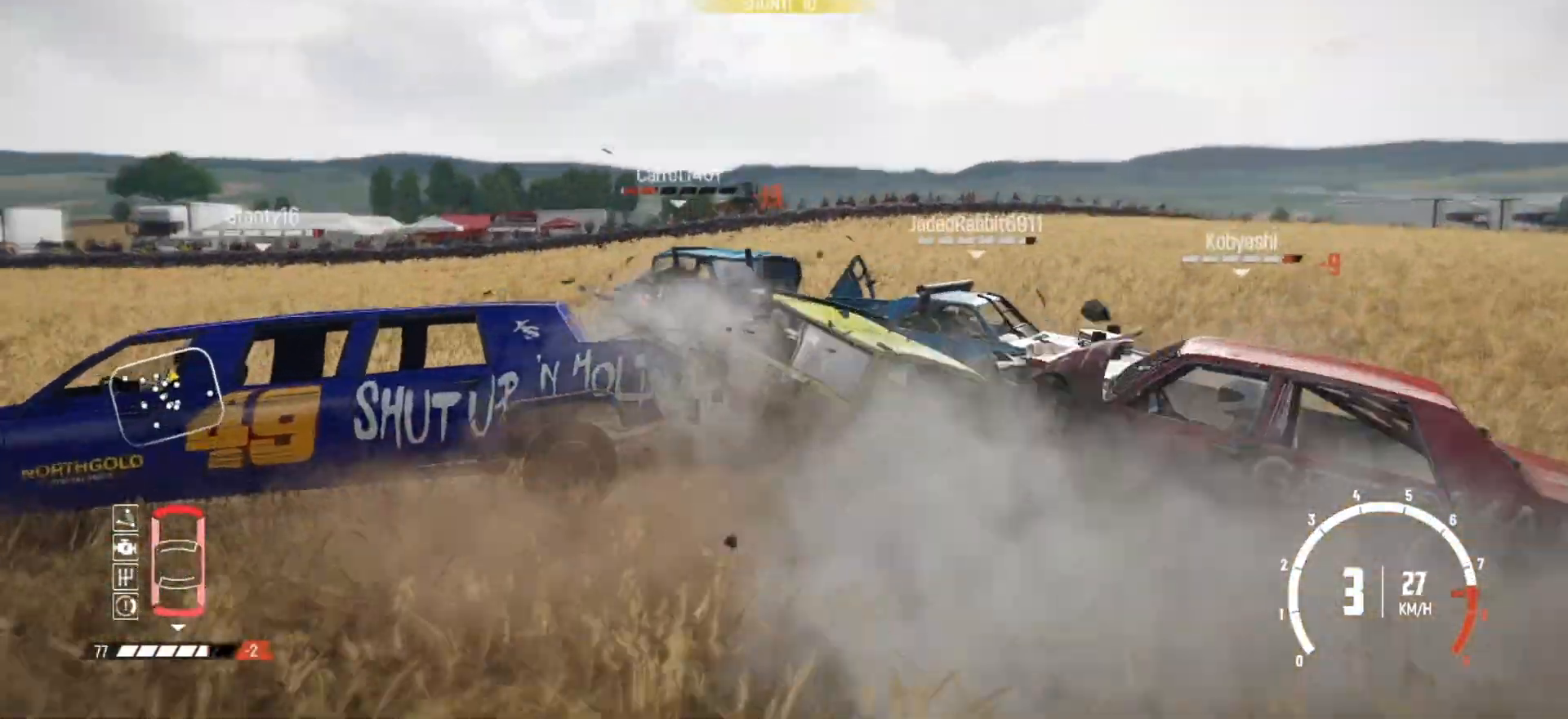
{"buttons": ["R2"], "left_stick": "center", "right_stick": "center", "events": [[17, "R2", "up"], [67, "R2", "down"], [267, "R2", "up"], [317, "R2", "down"], [417, "left_stick", "center"]]}
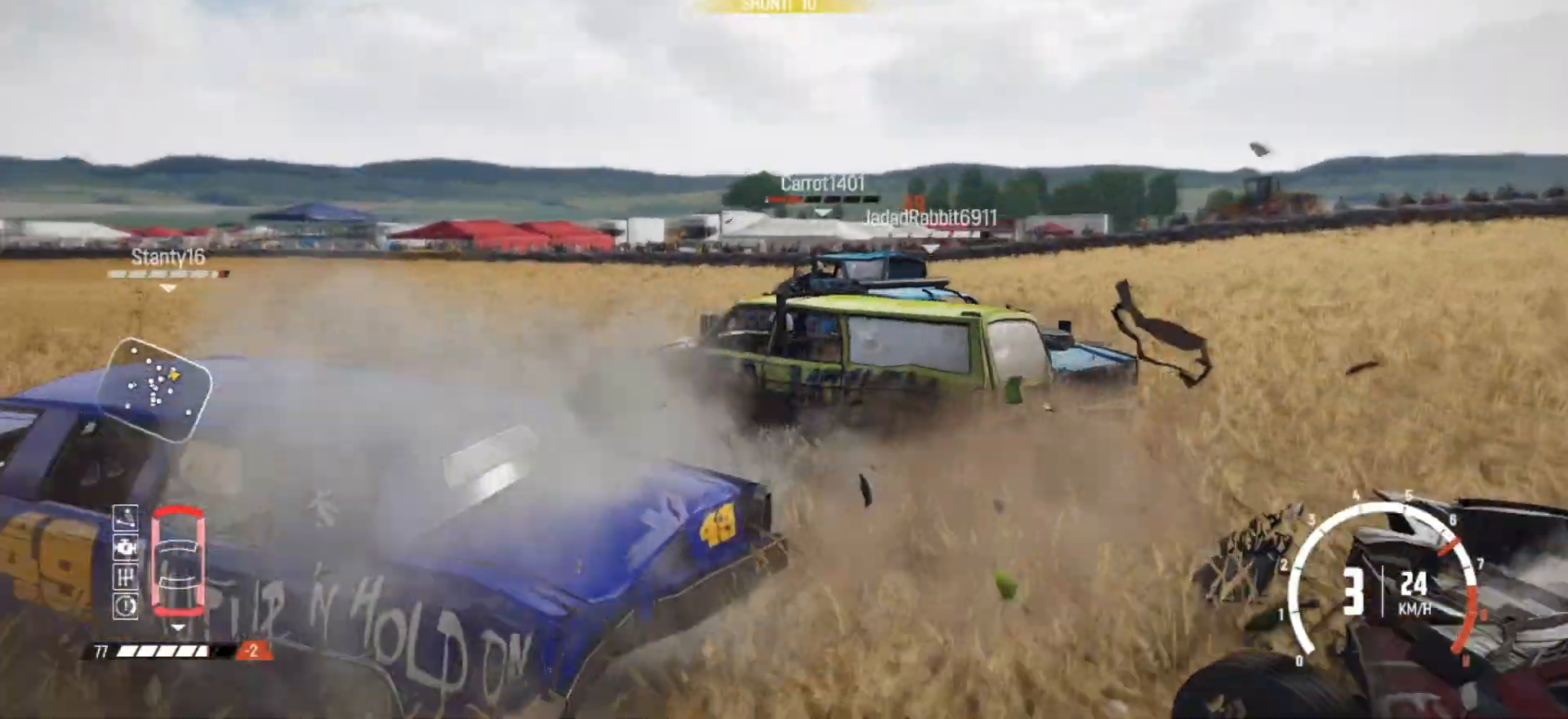
{"buttons": ["R2"], "left_stick": "right", "right_stick": "center", "events": [[17, "R2", "up"], [100, "R2", "down"], [267, "R2", "up"], [317, "left_stick", "right"], [417, "R2", "down"]]}
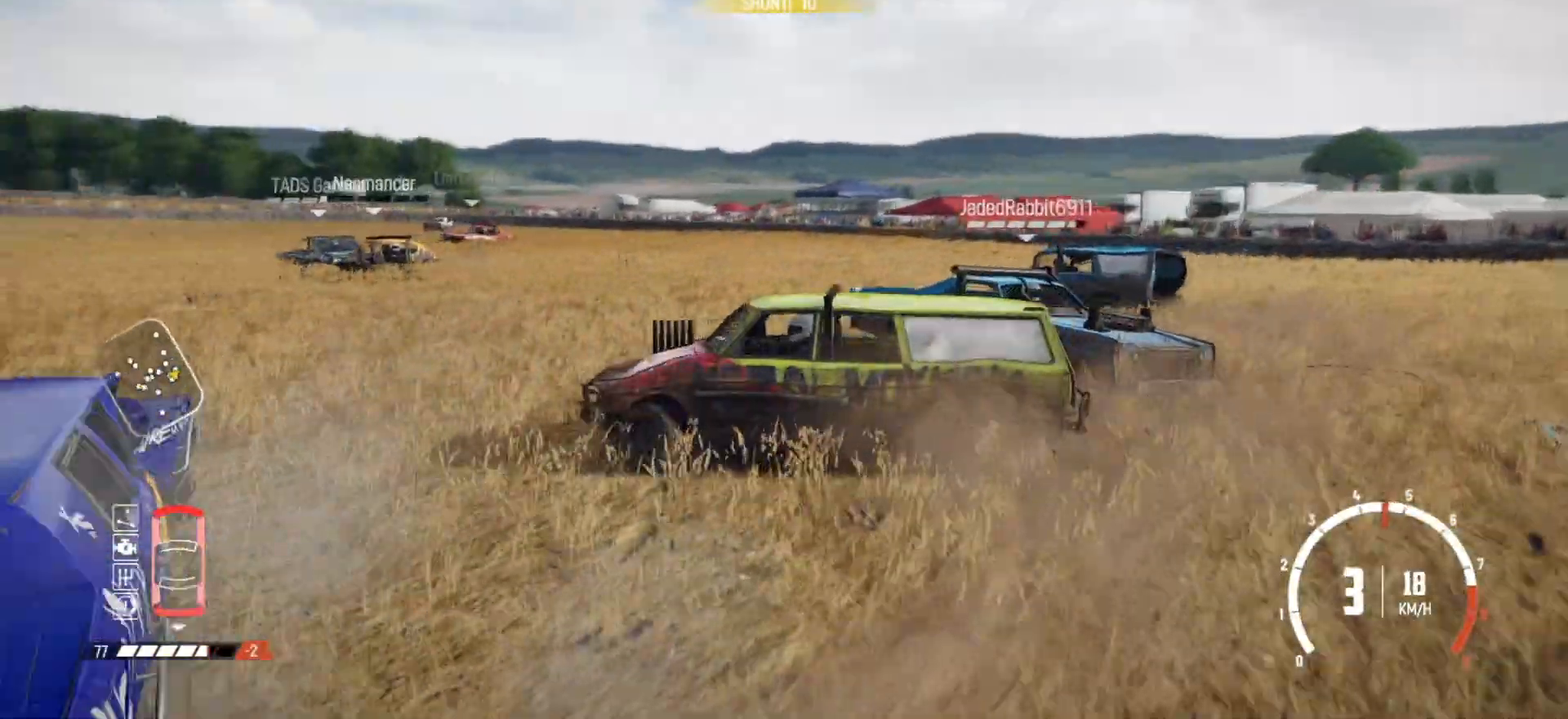
{"buttons": ["R2"], "left_stick": "right", "right_stick": "center", "events": [[100, "R2", "up"], [217, "R2", "down"], [367, "R2", "up"], [450, "R2", "down"]]}
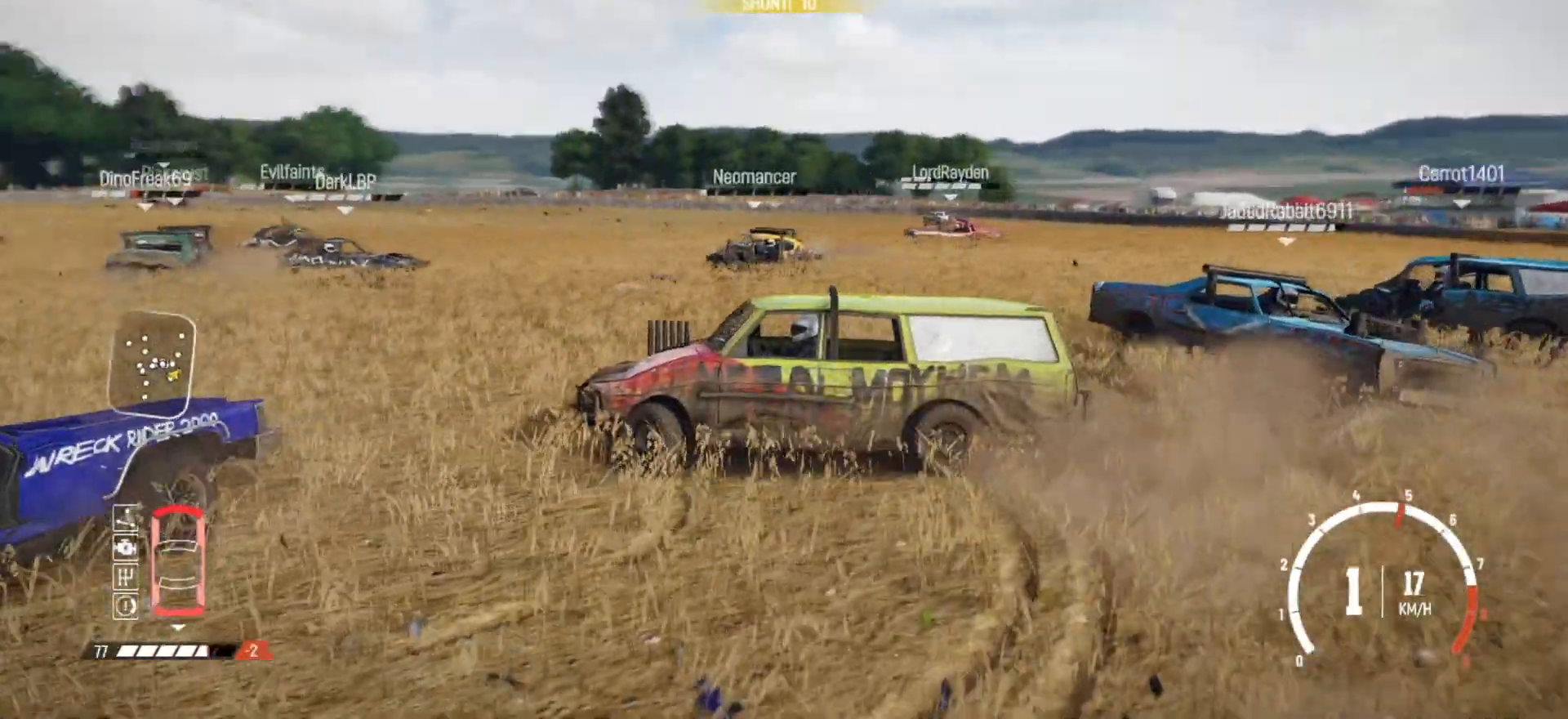
{"buttons": ["R2"], "left_stick": "right", "right_stick": "center", "events": [[117, "R2", "up"], [167, "R2", "down"]]}
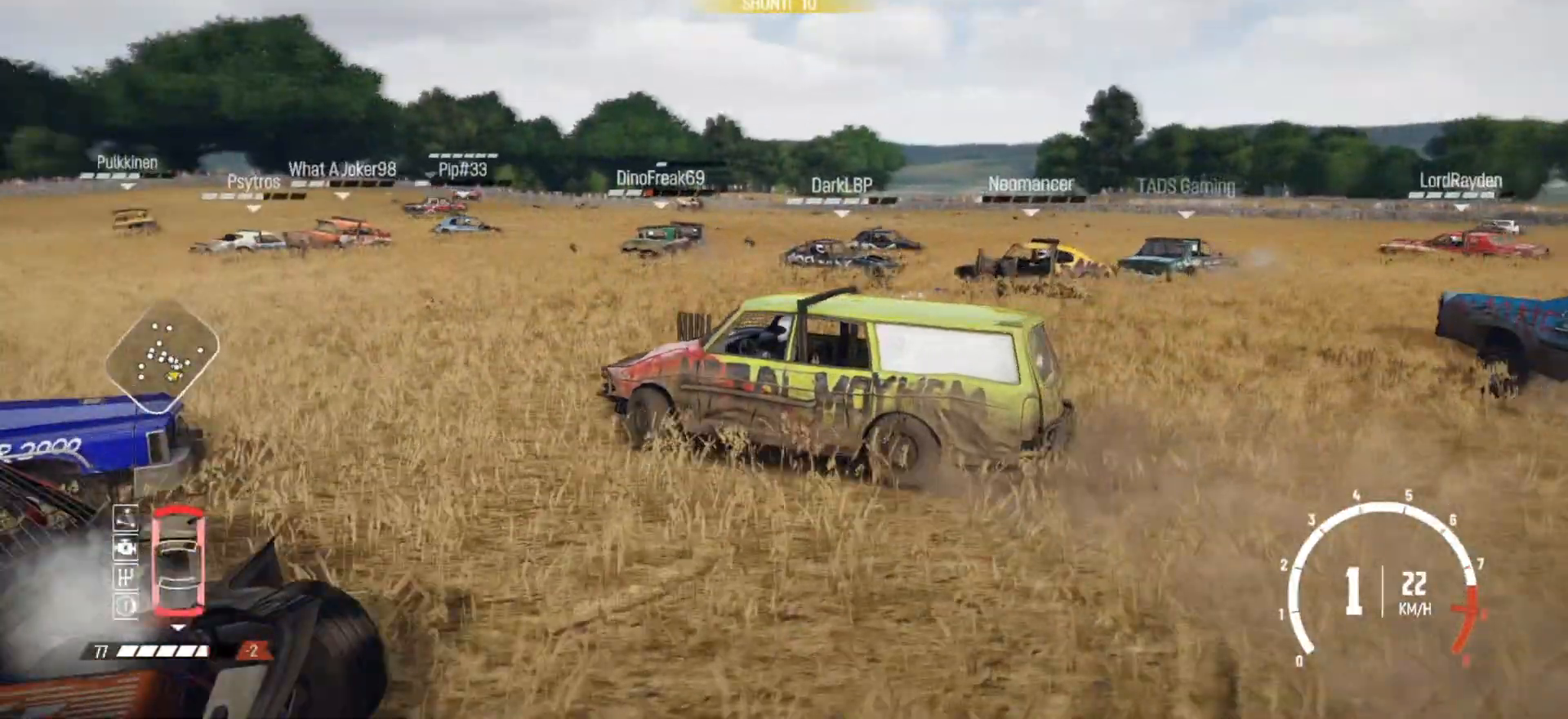
{"buttons": ["R2"], "left_stick": "right", "right_stick": "center", "events": []}
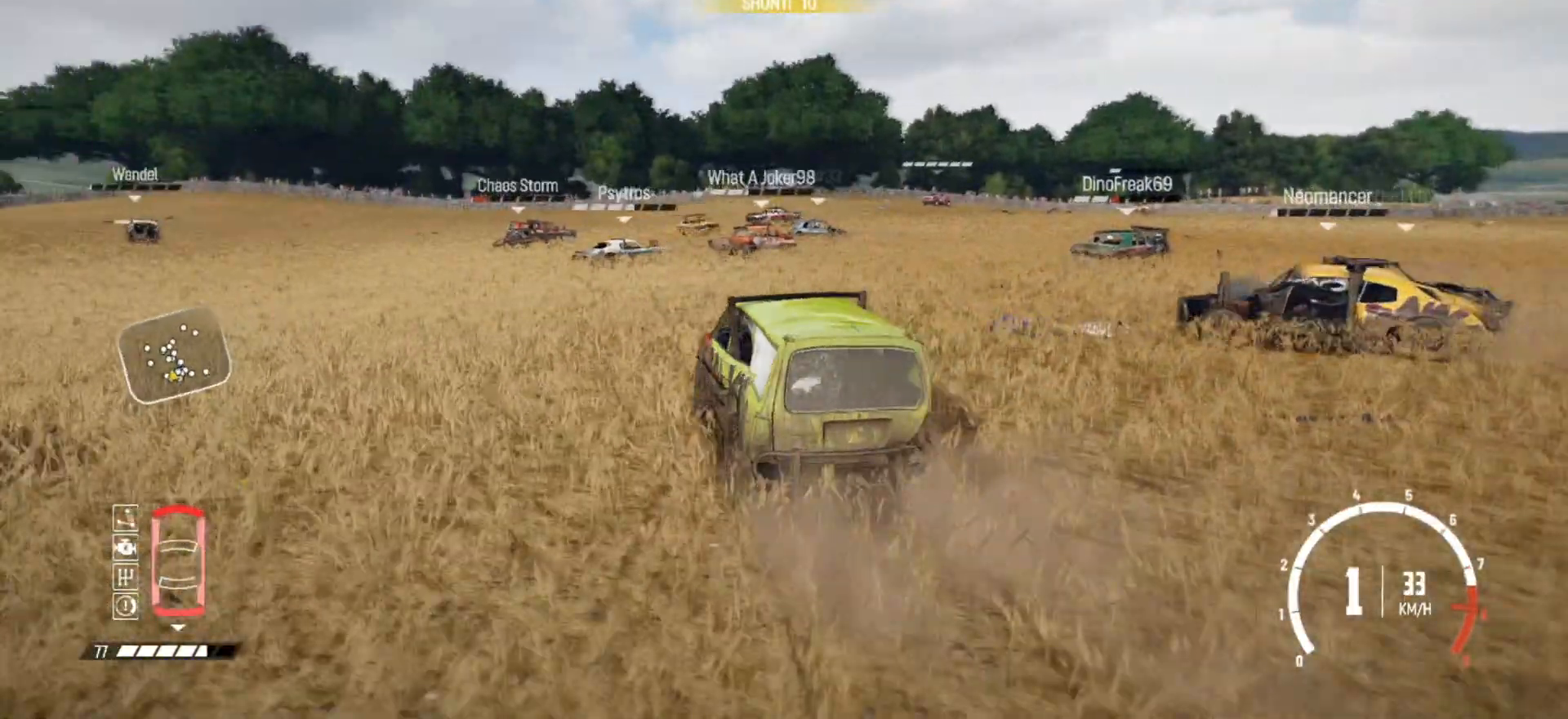
{"buttons": ["R2"], "left_stick": "center", "right_stick": "center", "events": [[167, "R2", "up"], [217, "R2", "down"], [300, "left_stick", "center"]]}
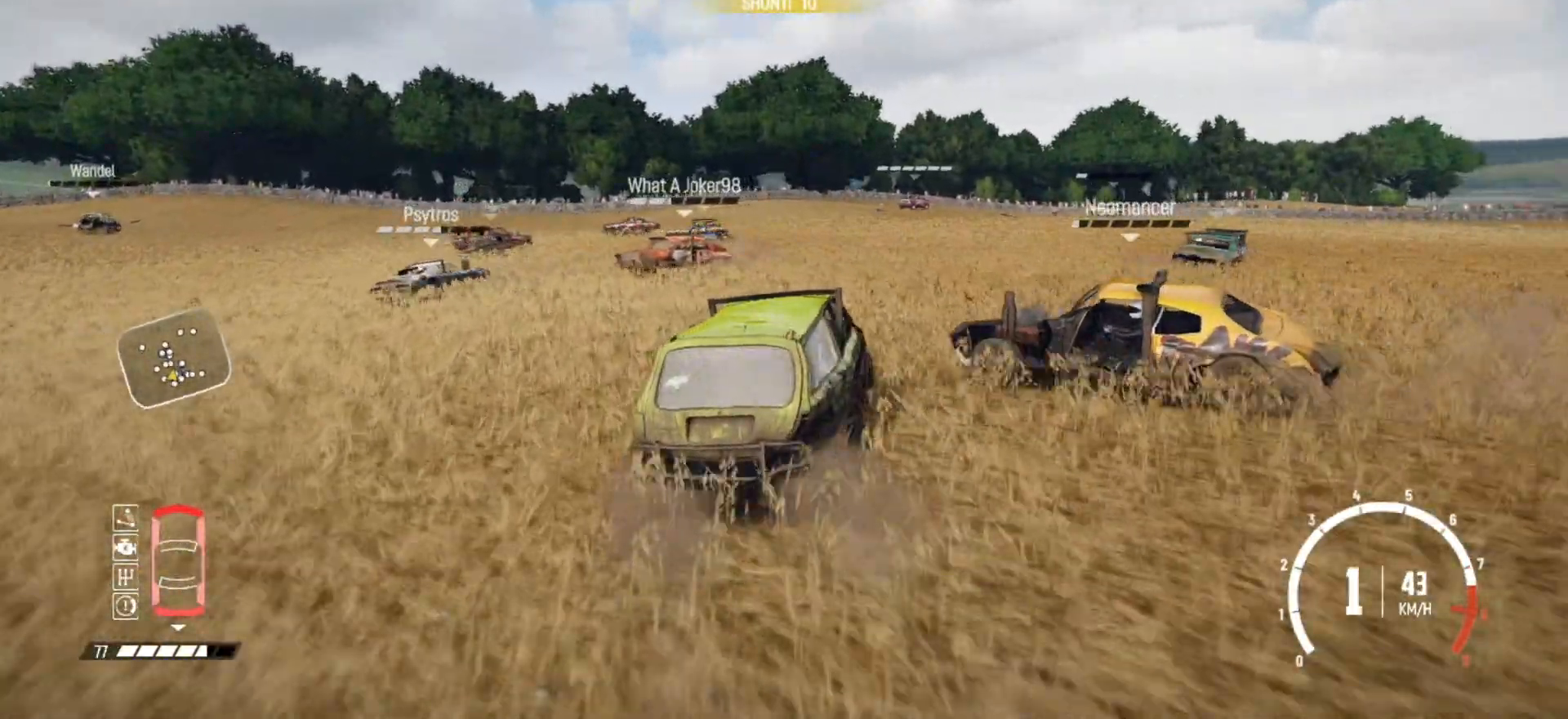
{"buttons": [], "left_stick": "center", "right_stick": "center", "events": [[267, "R2", "up"], [300, "R2", "down"], [500, "R2", "up"]]}
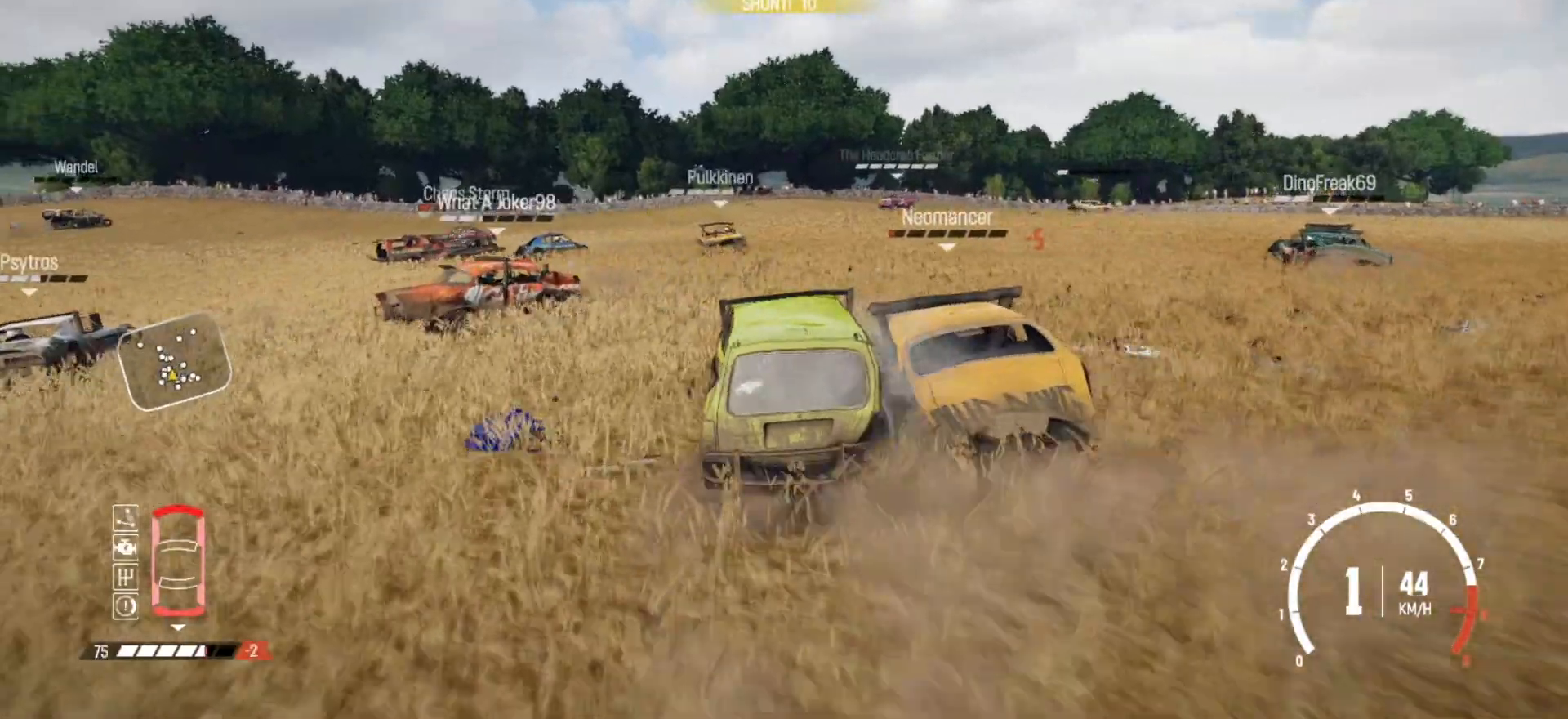
{"buttons": ["R2"], "left_stick": "left", "right_stick": "center", "events": [[67, "DPAD_UP", "down"], [67, "R2", "down"], [117, "DPAD_UP", "up"], [367, "left_stick", "left"]]}
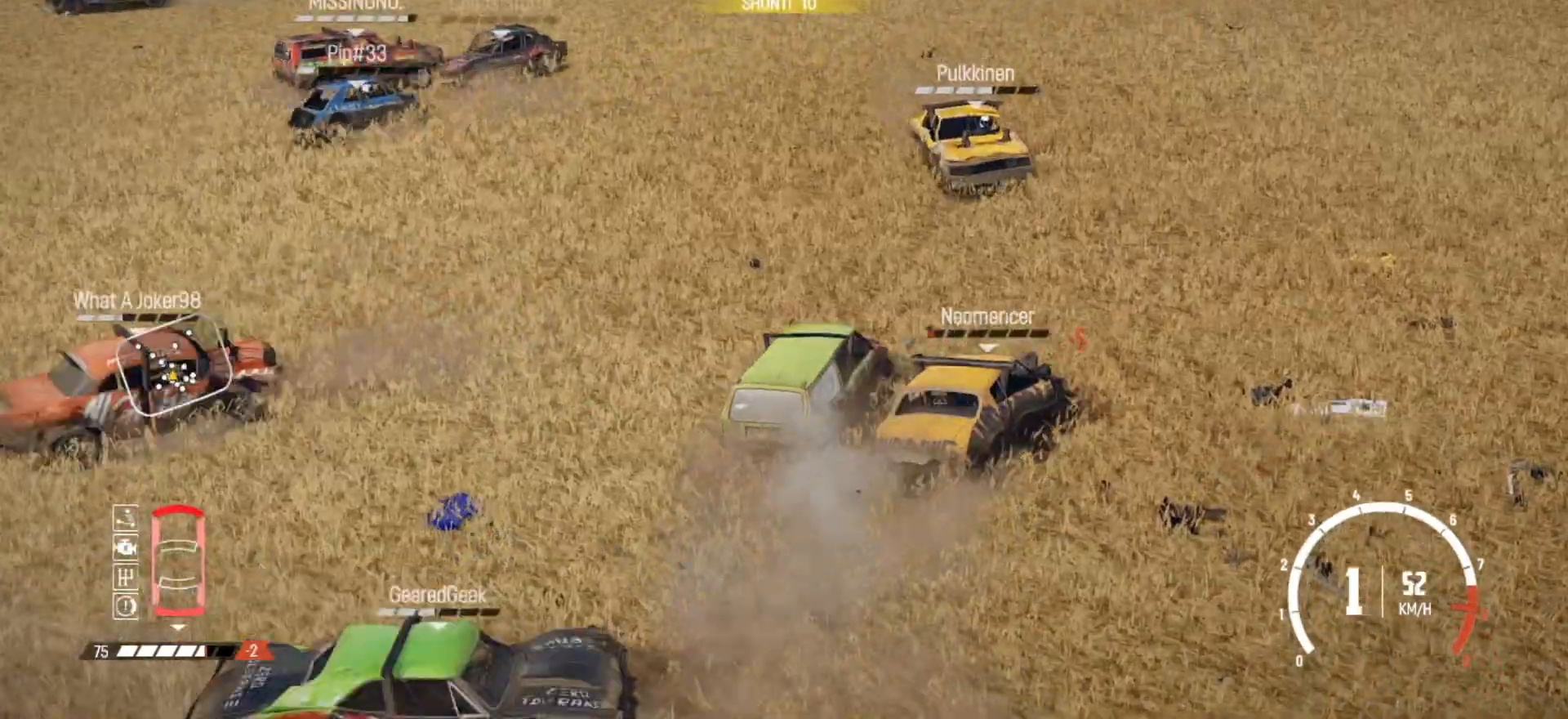
{"buttons": ["R2"], "left_stick": "center", "right_stick": "center", "events": [[17, "R2", "up"], [67, "R2", "down"], [267, "left_stick", "center"]]}
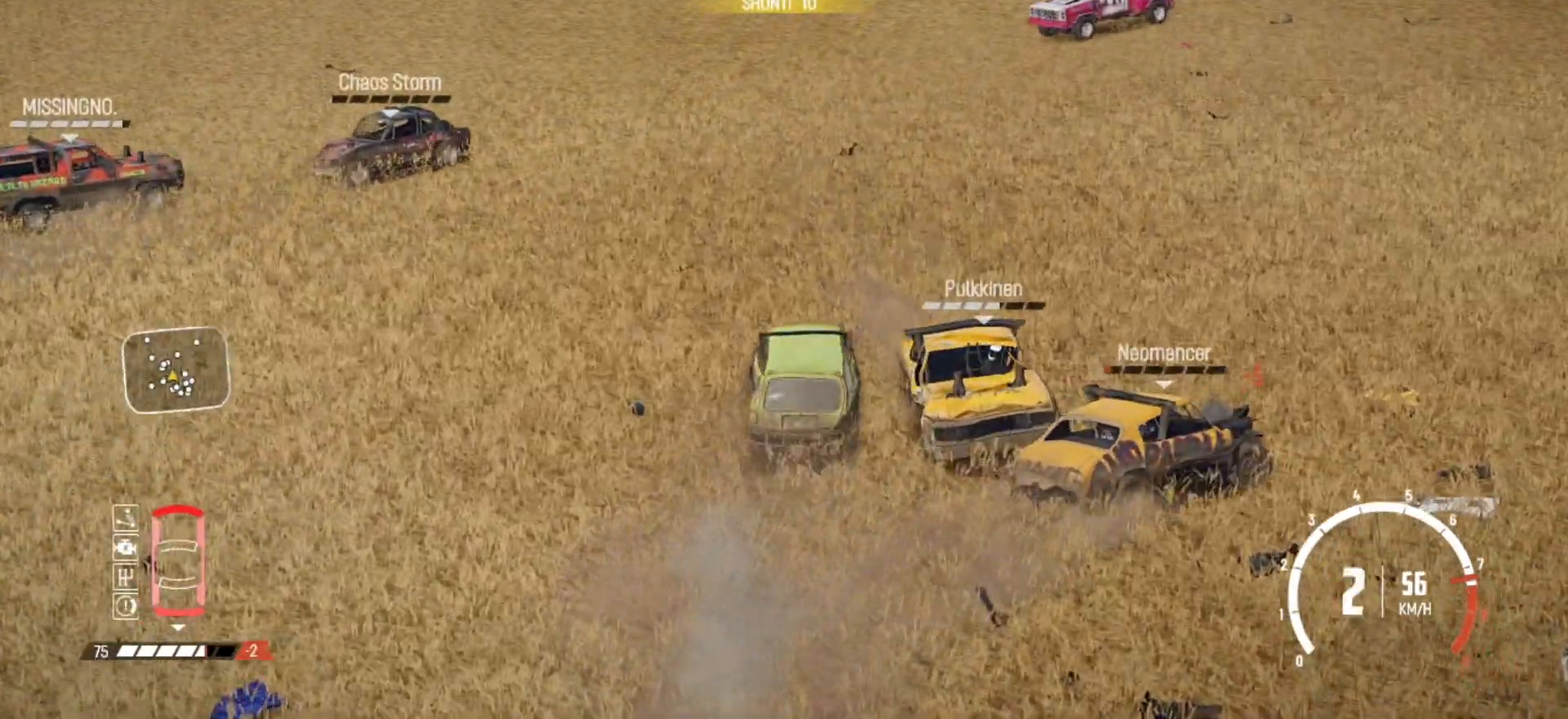
{"buttons": ["R2"], "left_stick": "down-left", "right_stick": "center", "events": [[17, "left_stick", "down-left"], [300, "R2", "up"], [350, "R2", "down"]]}
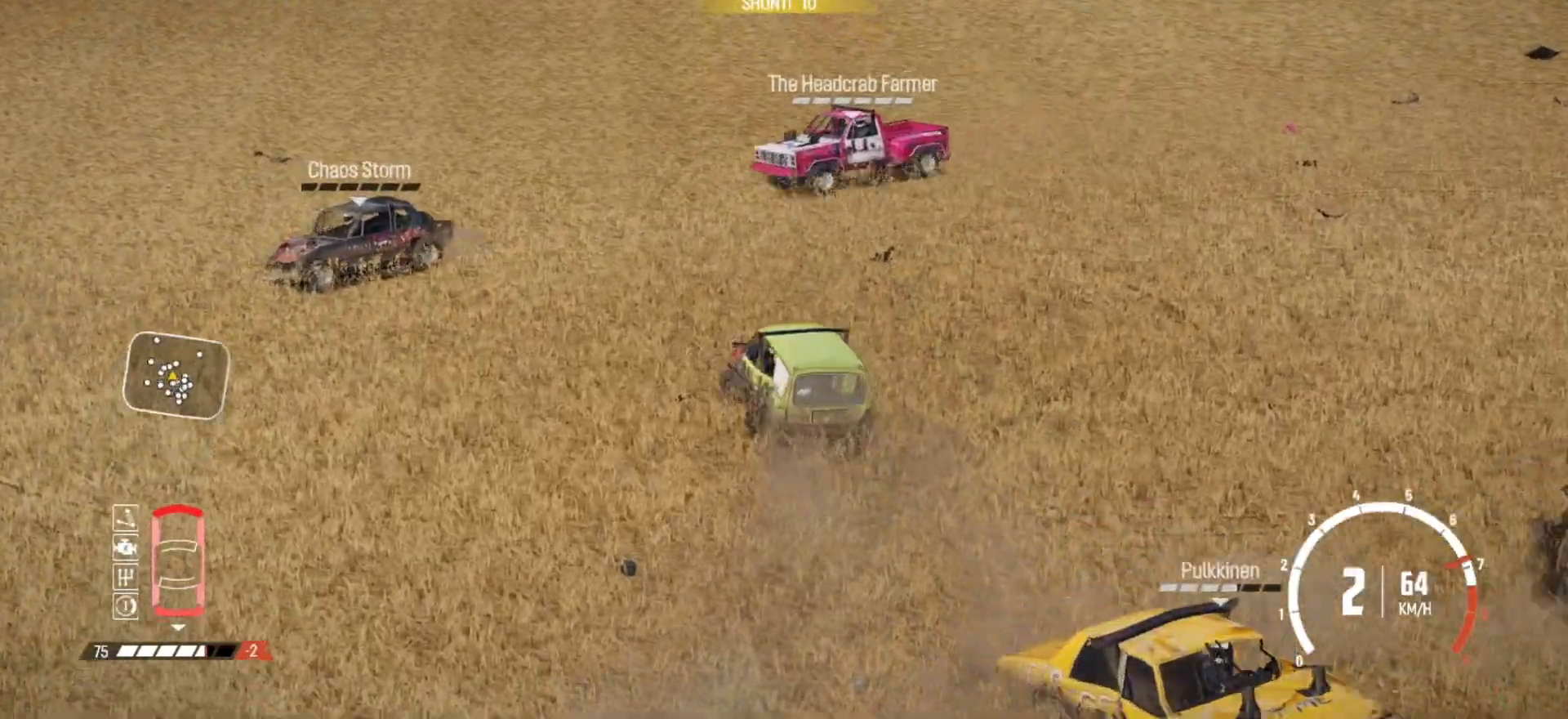
{"buttons": ["R2"], "left_stick": "down-left", "right_stick": "center", "events": []}
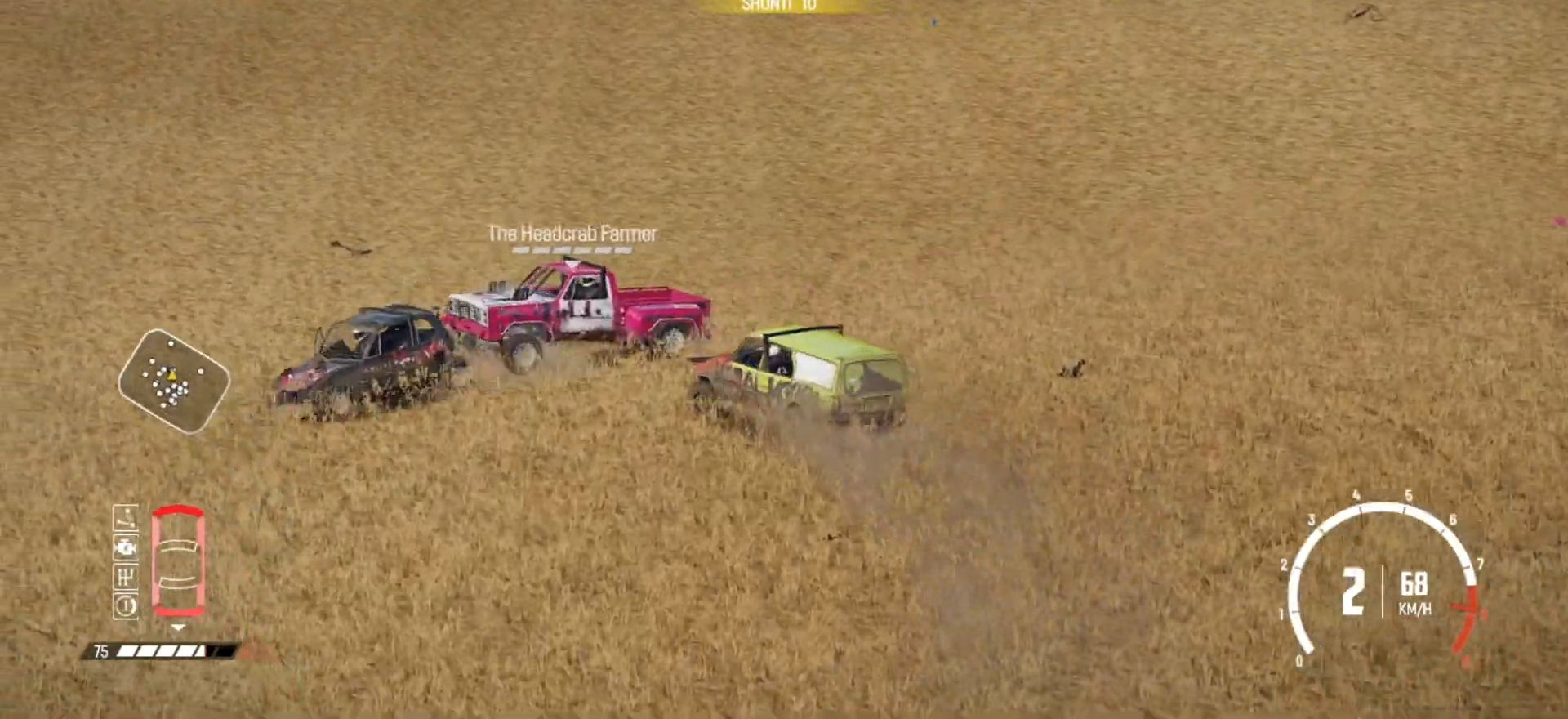
{"buttons": [], "left_stick": "down-left", "right_stick": "center", "events": [[217, "R2", "up"]]}
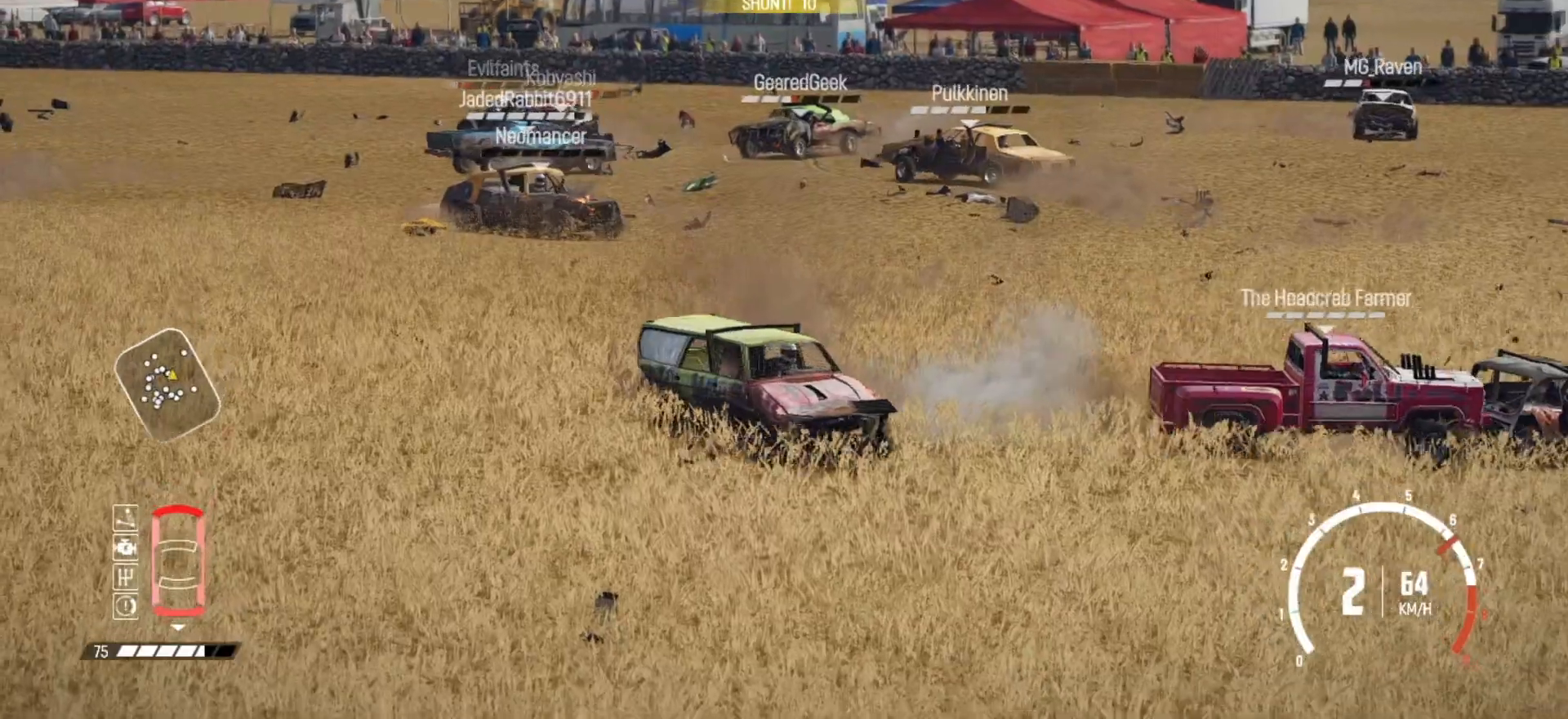
{"buttons": [], "left_stick": "down-left", "right_stick": "center", "events": [[250, "R2", "down"], [417, "R2", "up"]]}
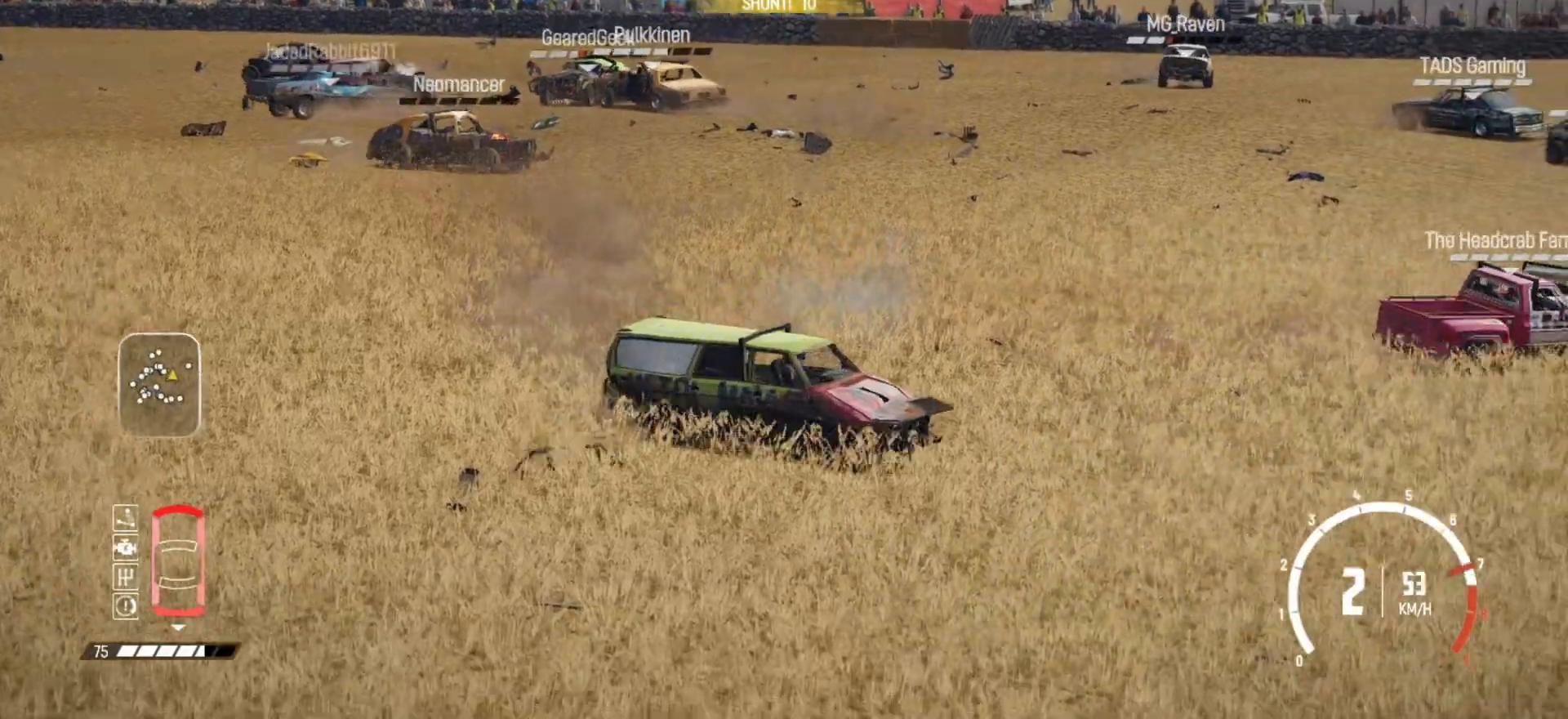
{"buttons": [], "left_stick": "down-left", "right_stick": "center", "events": [[67, "R2", "down"], [267, "B", "down"], [267, "R2", "up"], [500, "B", "up"]]}
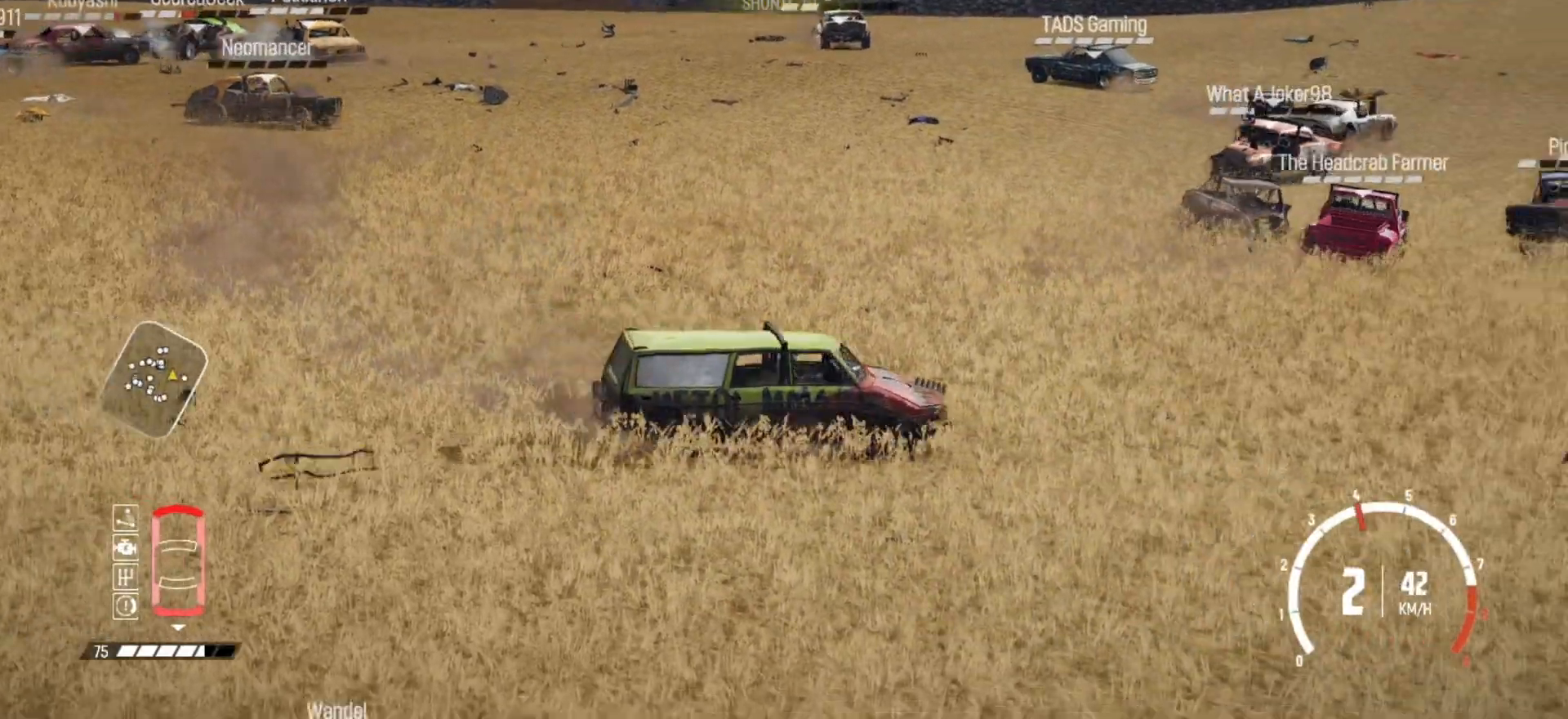
{"buttons": ["R2"], "left_stick": "down-left", "right_stick": "center", "events": [[17, "B", "down"], [117, "B", "up"], [150, "R2", "down"]]}
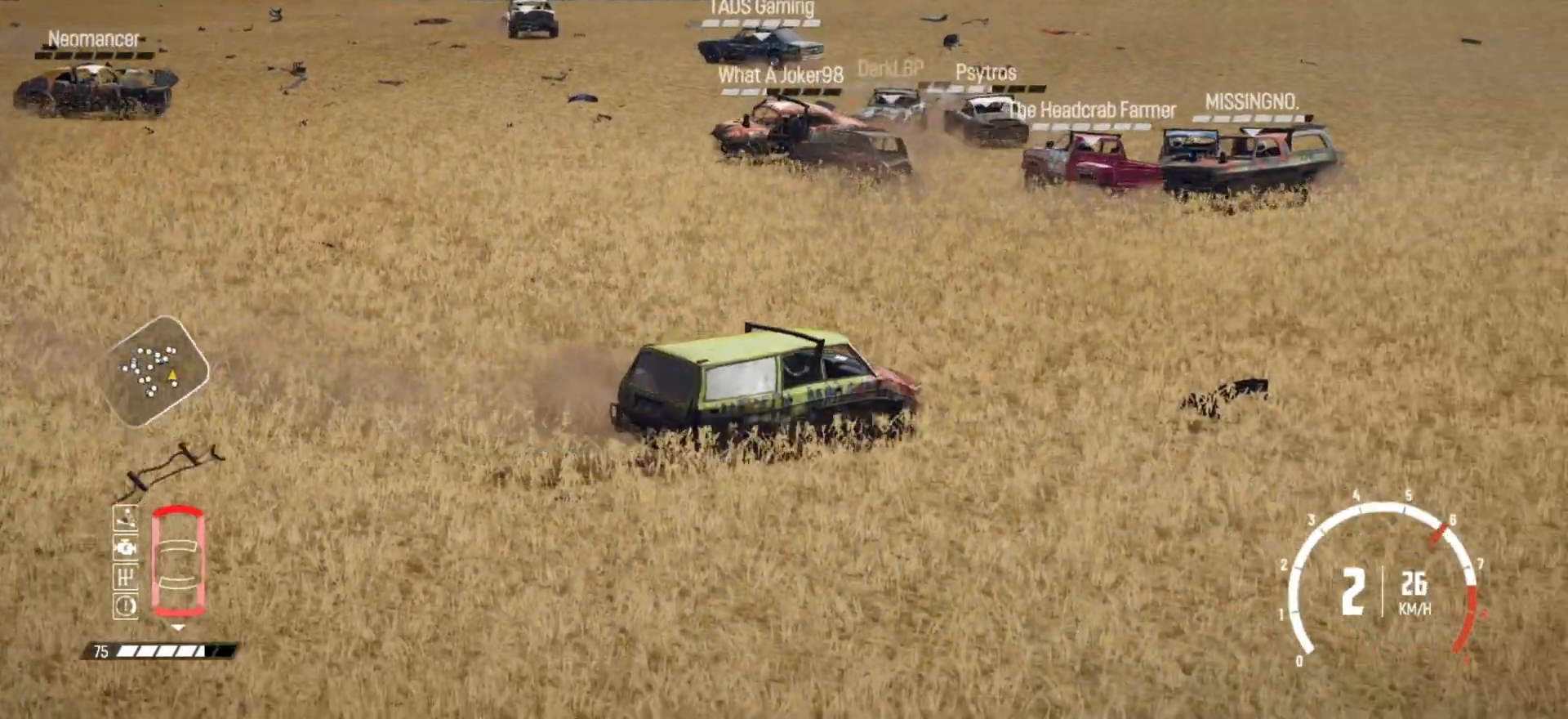
{"buttons": ["R2"], "left_stick": "center", "right_stick": "center", "events": [[17, "R2", "up"], [150, "R2", "down"], [250, "R2", "up"], [250, "left_stick", "center"], [317, "R2", "down"]]}
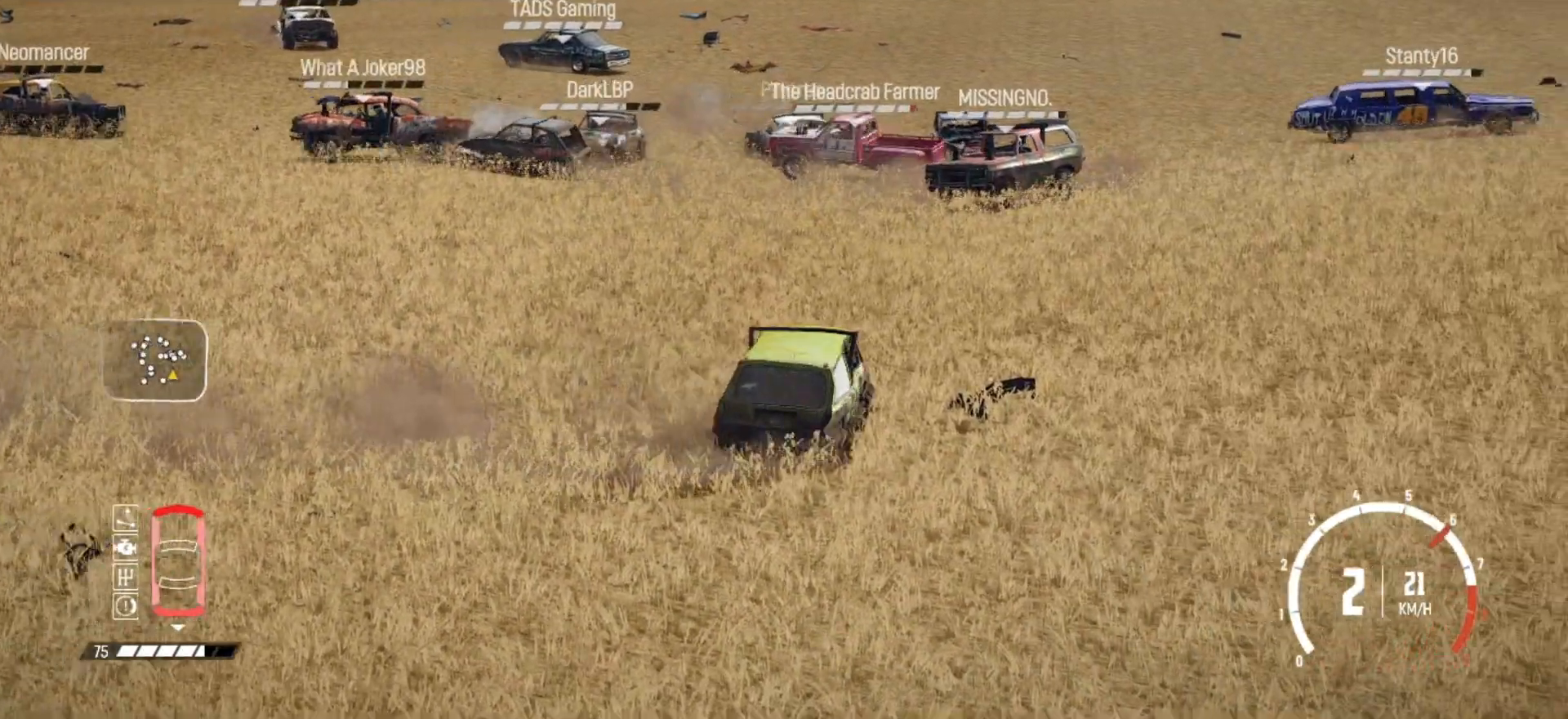
{"buttons": [], "left_stick": "right", "right_stick": "center", "events": [[167, "R2", "up"], [250, "left_stick", "right"], [267, "R2", "down"], [417, "R2", "up"]]}
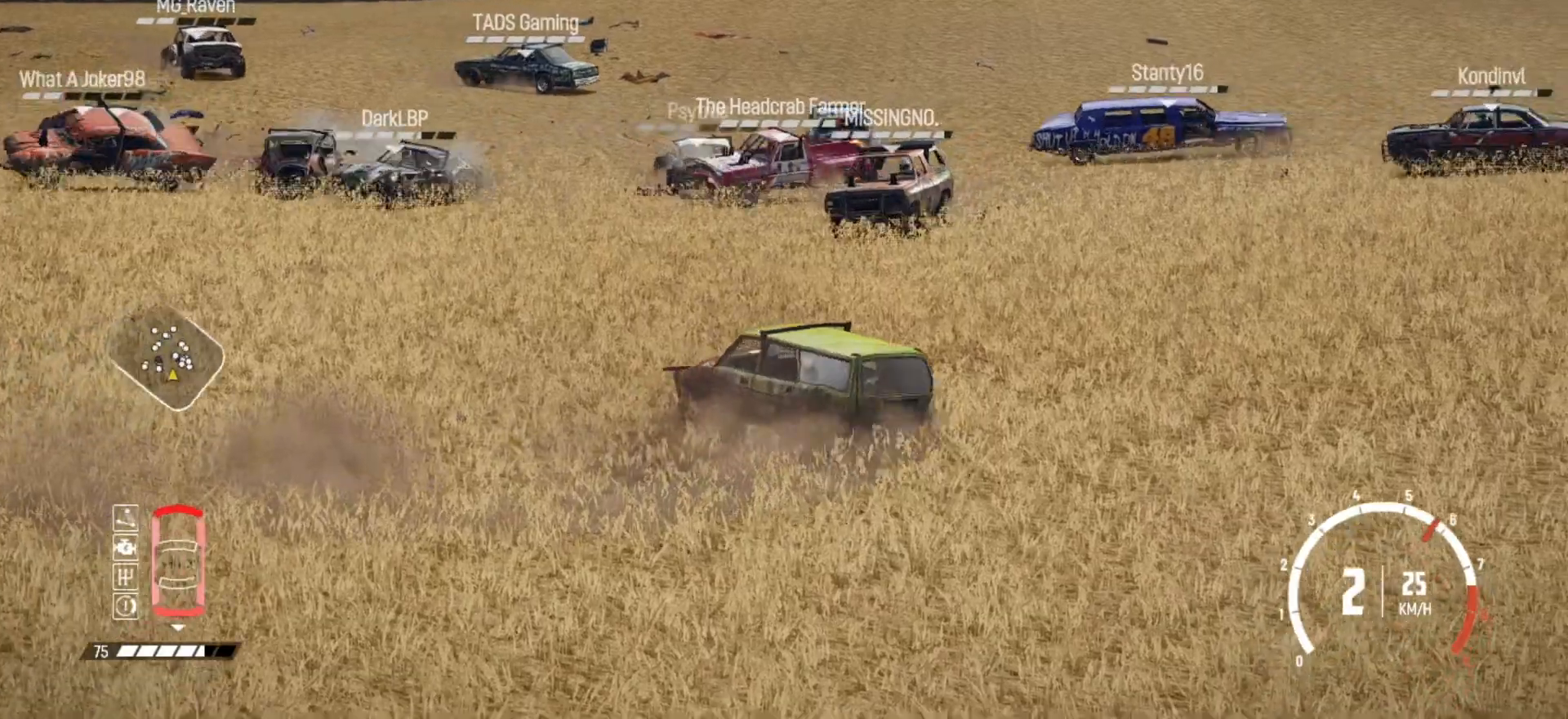
{"buttons": ["R2"], "left_stick": "right", "right_stick": "center", "events": [[17, "R2", "down"], [167, "R2", "up"], [217, "R2", "down"], [367, "R2", "up"], [417, "R2", "down"]]}
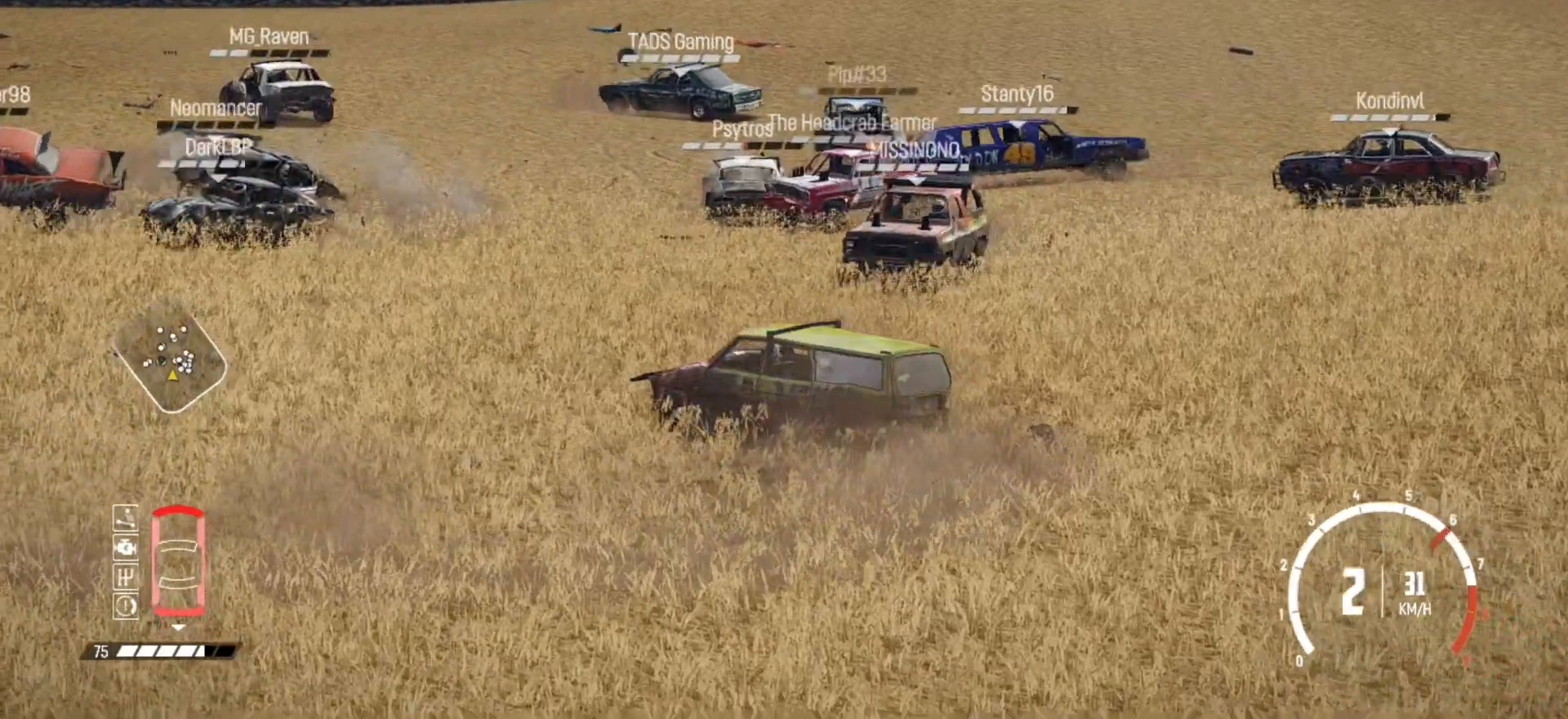
{"buttons": ["R2"], "left_stick": "right", "right_stick": "center", "events": [[167, "left_stick", "down-right"], [267, "left_stick", "right"]]}